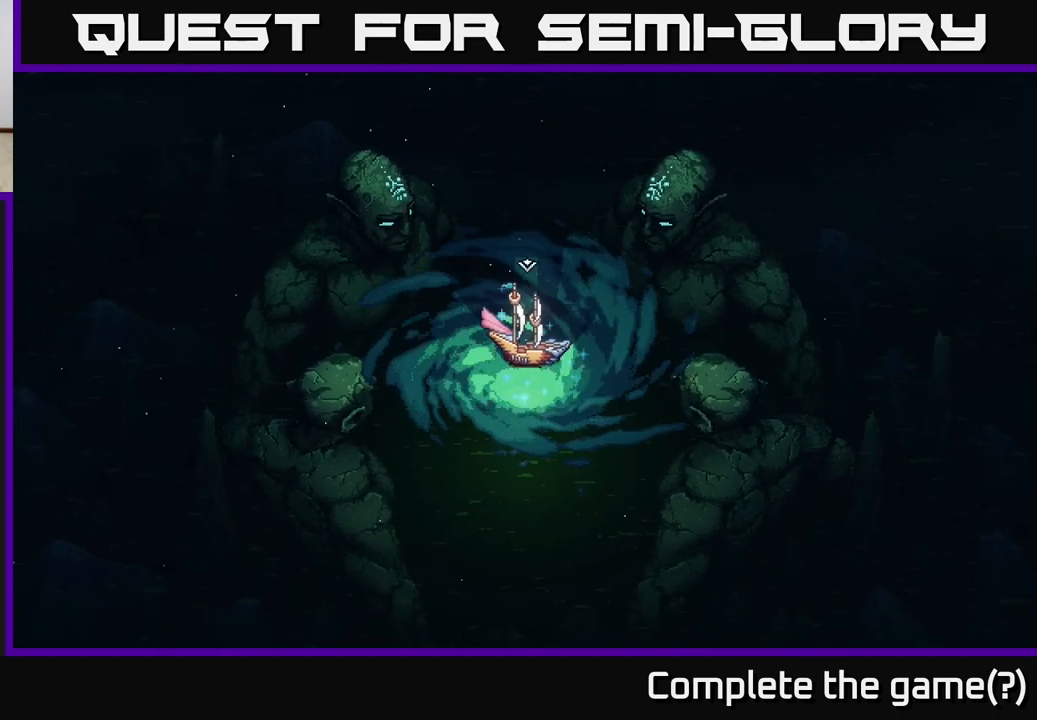
Gameplay with a controller (Xbox layout); each line is a JSON object with the inputs held at the frame after it. "events" lists button and stick changes between this image and that frame as [ms after this image, input, new state], when the widget could be followed in between.
{"buttons": [], "left_stick": "center", "right_stick": "center", "events": [[183, "SELECT", "down"], [333, "SELECT", "up"]]}
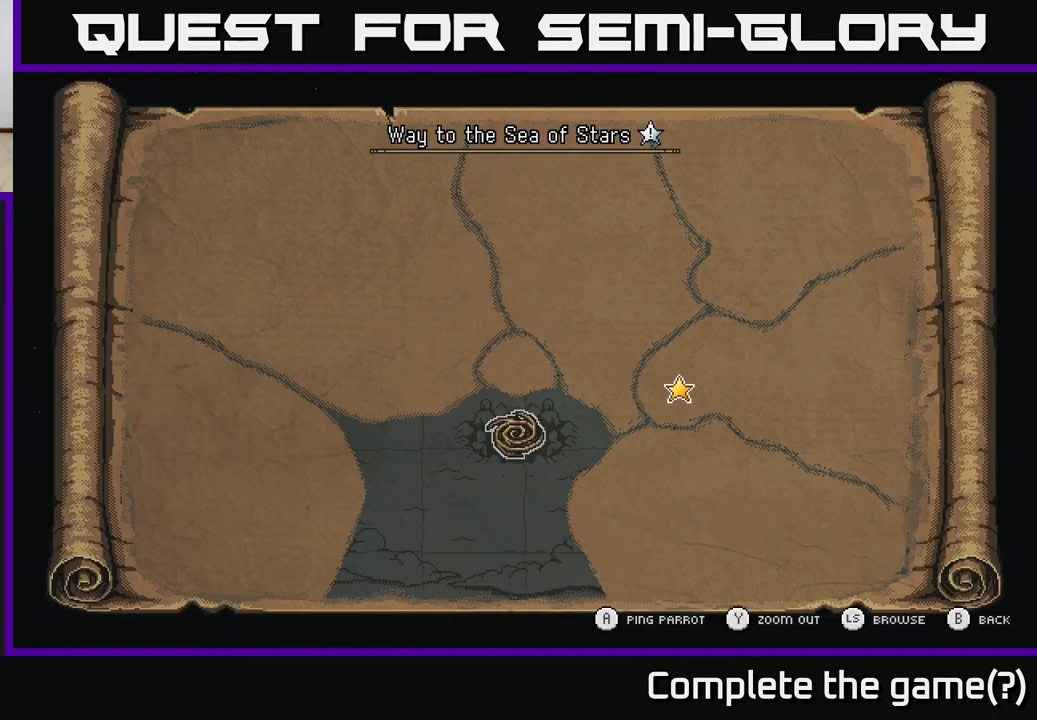
{"buttons": [], "left_stick": "center", "right_stick": "center", "events": []}
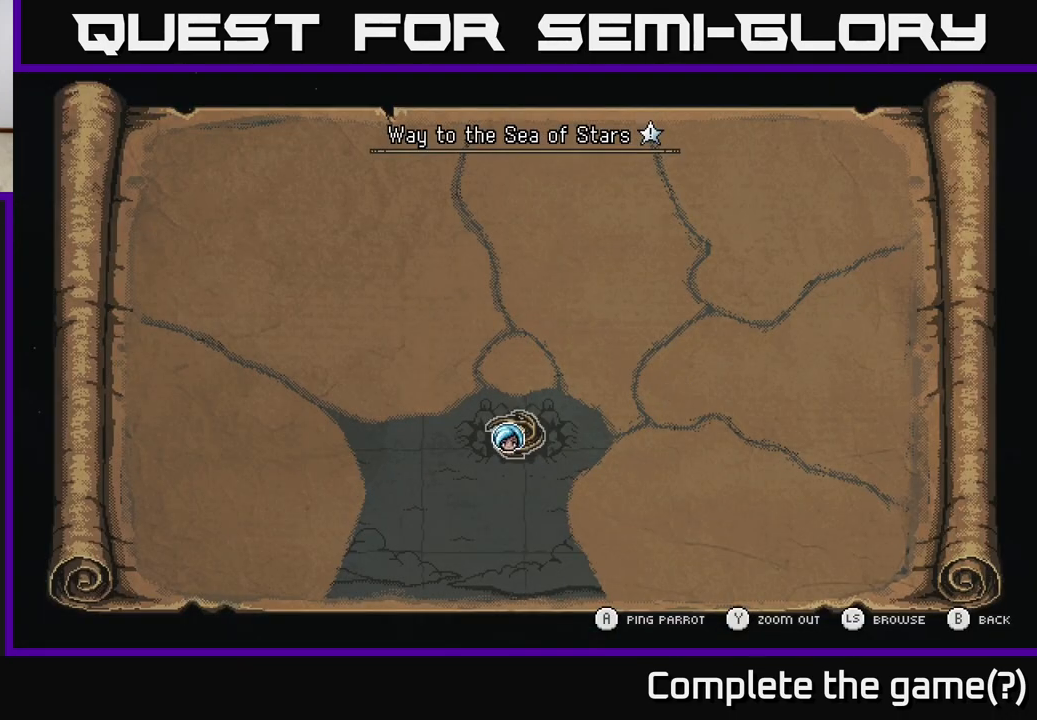
{"buttons": [], "left_stick": "down", "right_stick": "center", "events": [[317, "left_stick", "down"]]}
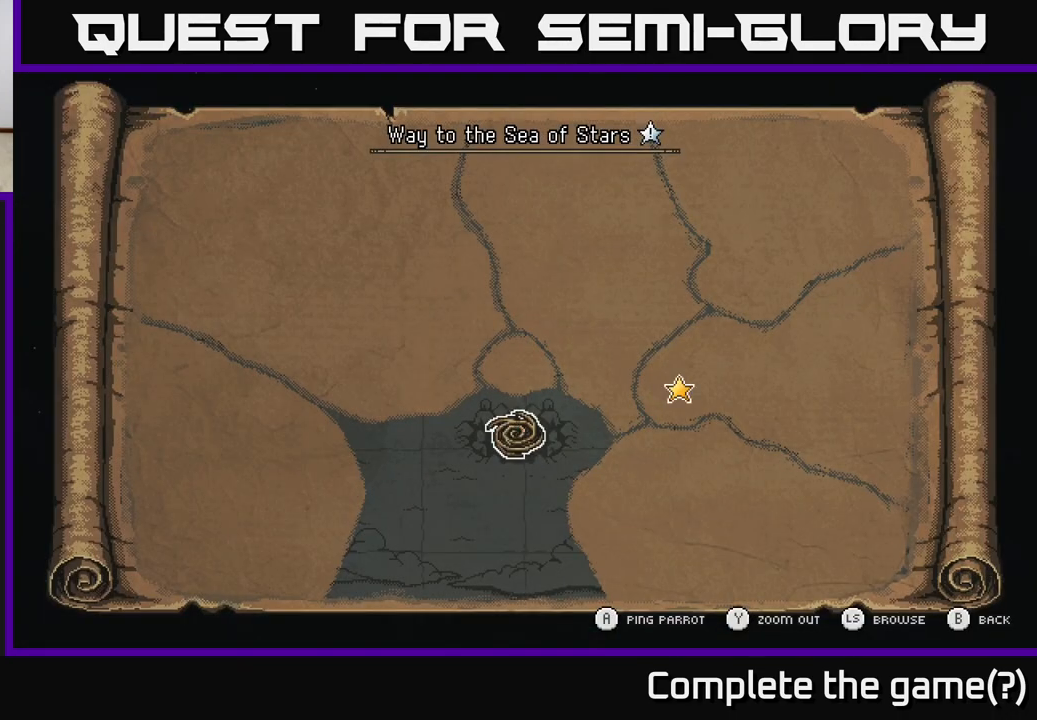
{"buttons": [], "left_stick": "center", "right_stick": "center", "events": [[150, "left_stick", "center"]]}
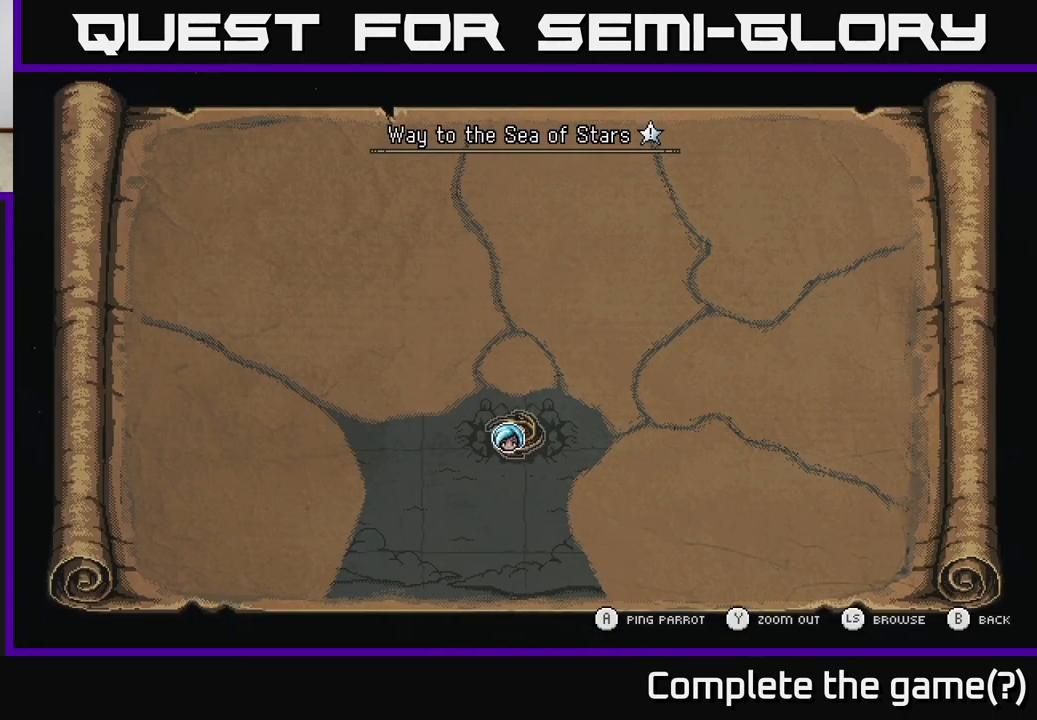
{"buttons": [], "left_stick": "up", "right_stick": "center", "events": [[83, "left_stick", "right"], [283, "left_stick", "center"], [467, "left_stick", "up"]]}
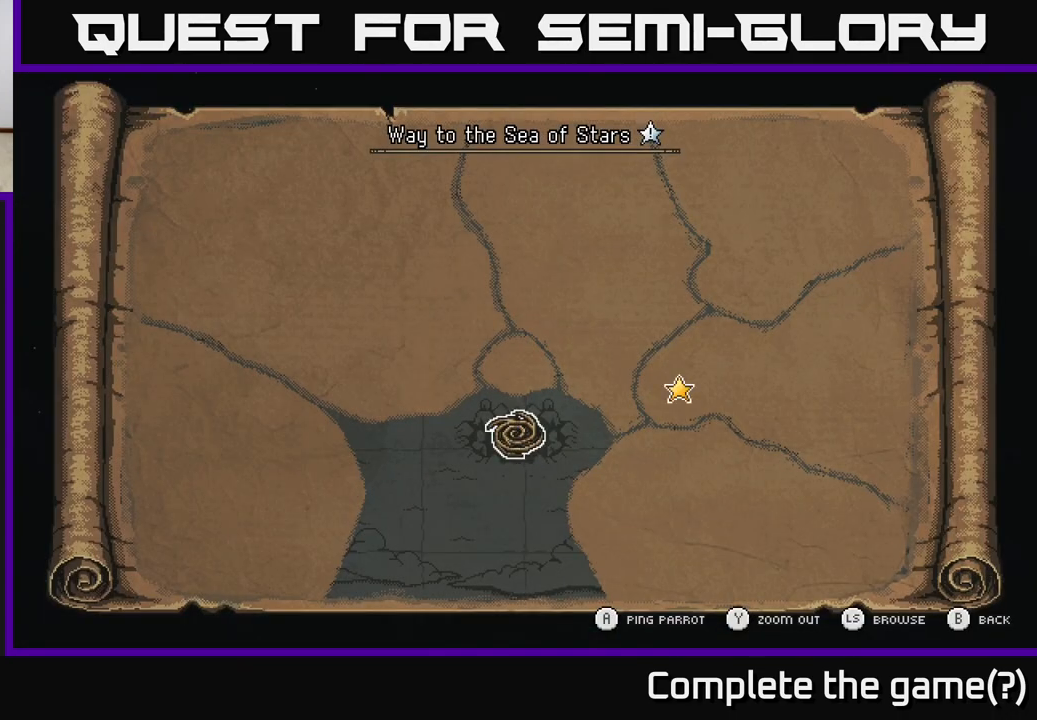
{"buttons": [], "left_stick": "center", "right_stick": "center", "events": [[217, "left_stick", "center"]]}
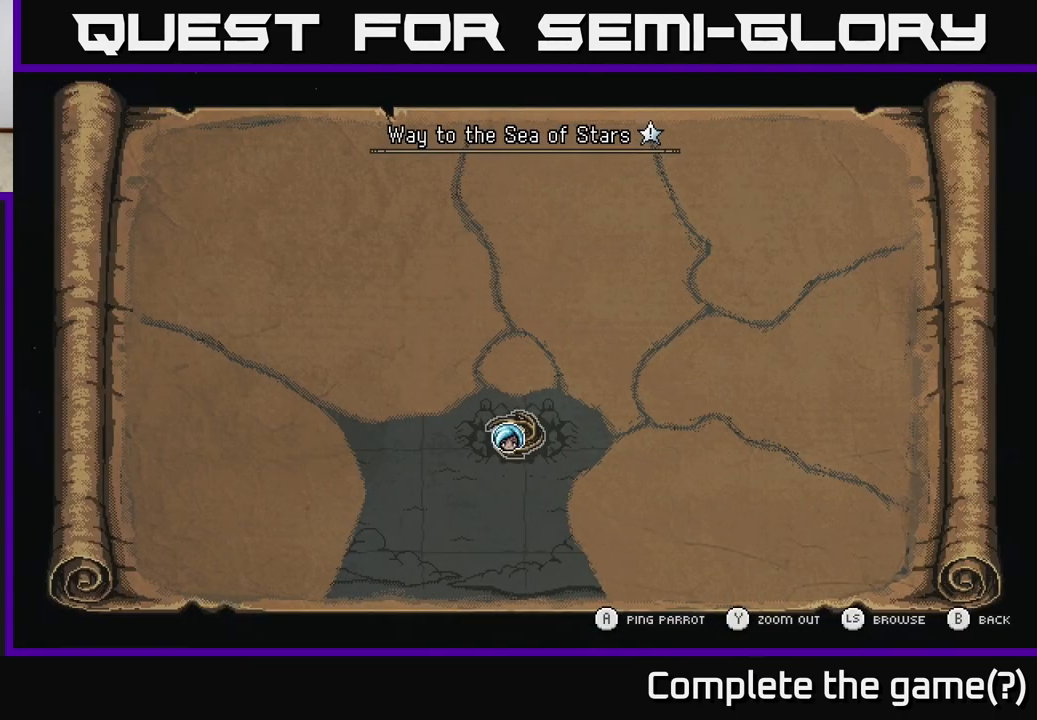
{"buttons": [], "left_stick": "center", "right_stick": "center", "events": []}
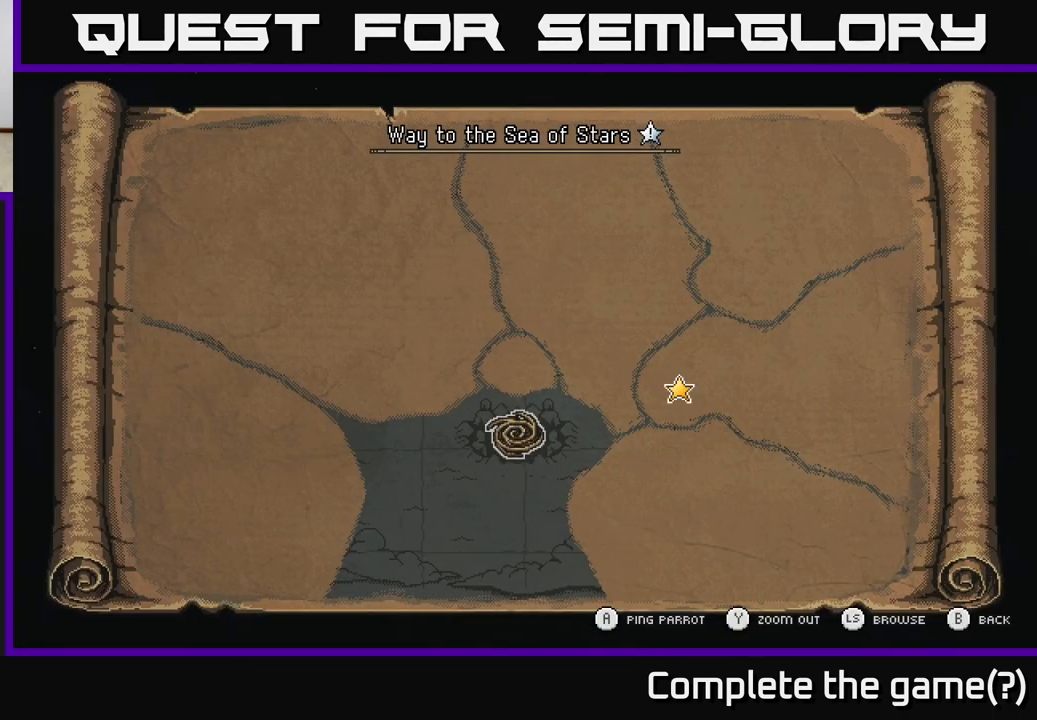
{"buttons": [], "left_stick": "left", "right_stick": "center", "events": [[250, "B", "down"], [367, "B", "up"], [500, "left_stick", "left"]]}
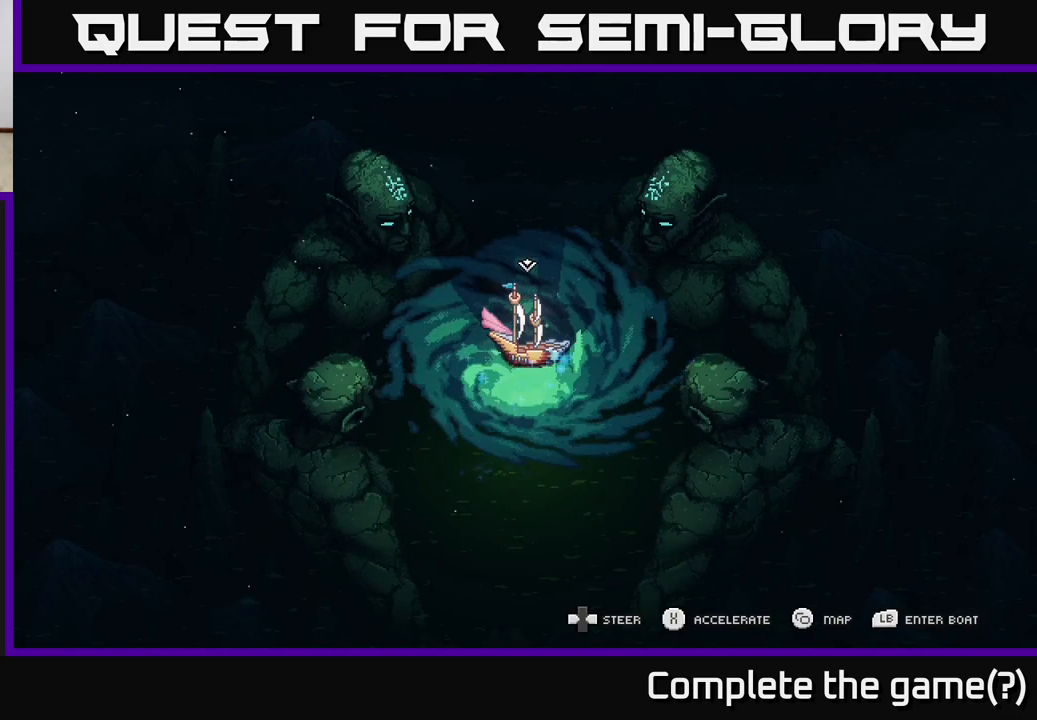
{"buttons": ["X"], "left_stick": "left", "right_stick": "center", "events": [[383, "X", "down"]]}
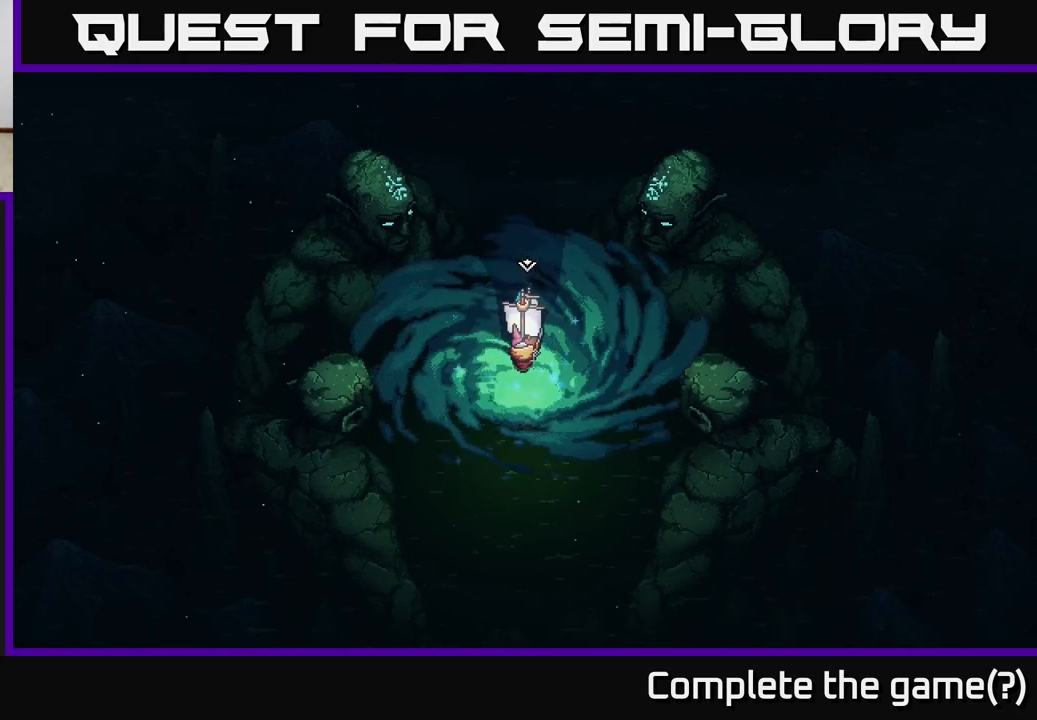
{"buttons": ["X"], "left_stick": "right", "right_stick": "center", "events": [[167, "left_stick", "center"], [483, "left_stick", "right"]]}
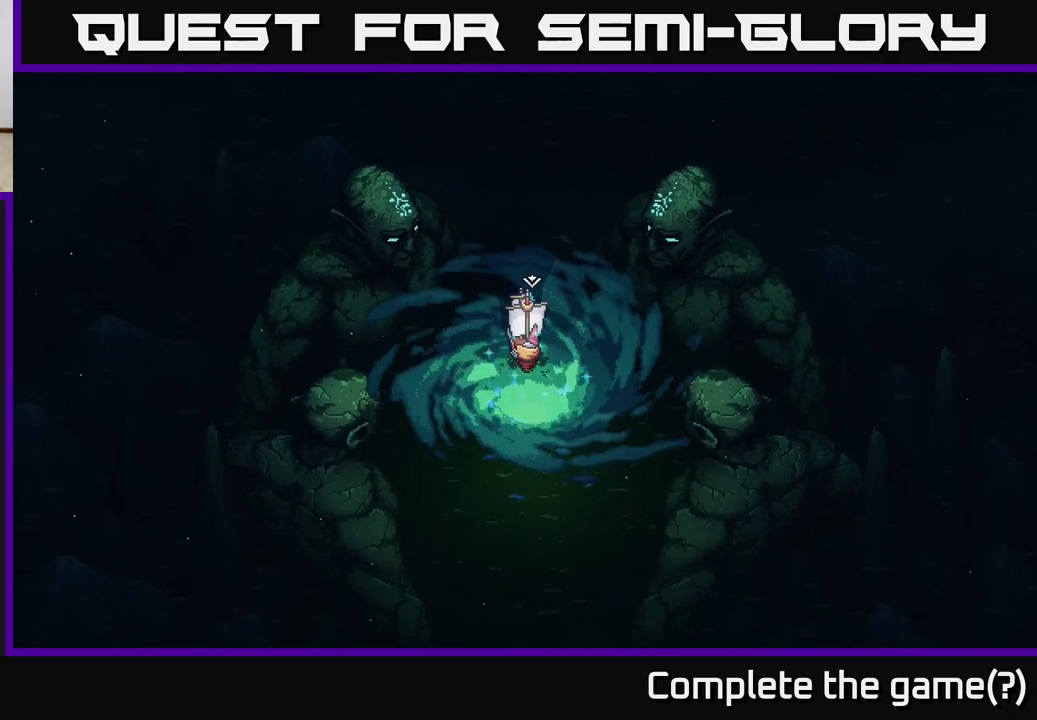
{"buttons": ["X"], "left_stick": "left", "right_stick": "center", "events": [[133, "left_stick", "center"], [467, "left_stick", "left"]]}
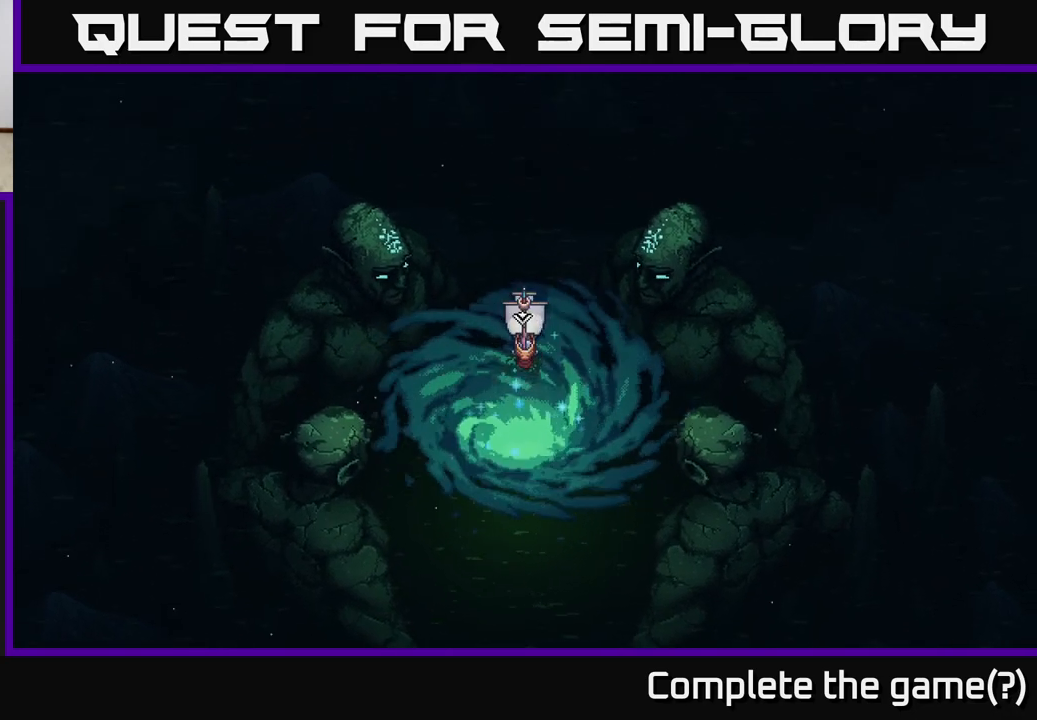
{"buttons": ["X"], "left_stick": "center", "right_stick": "center", "events": [[83, "left_stick", "center"]]}
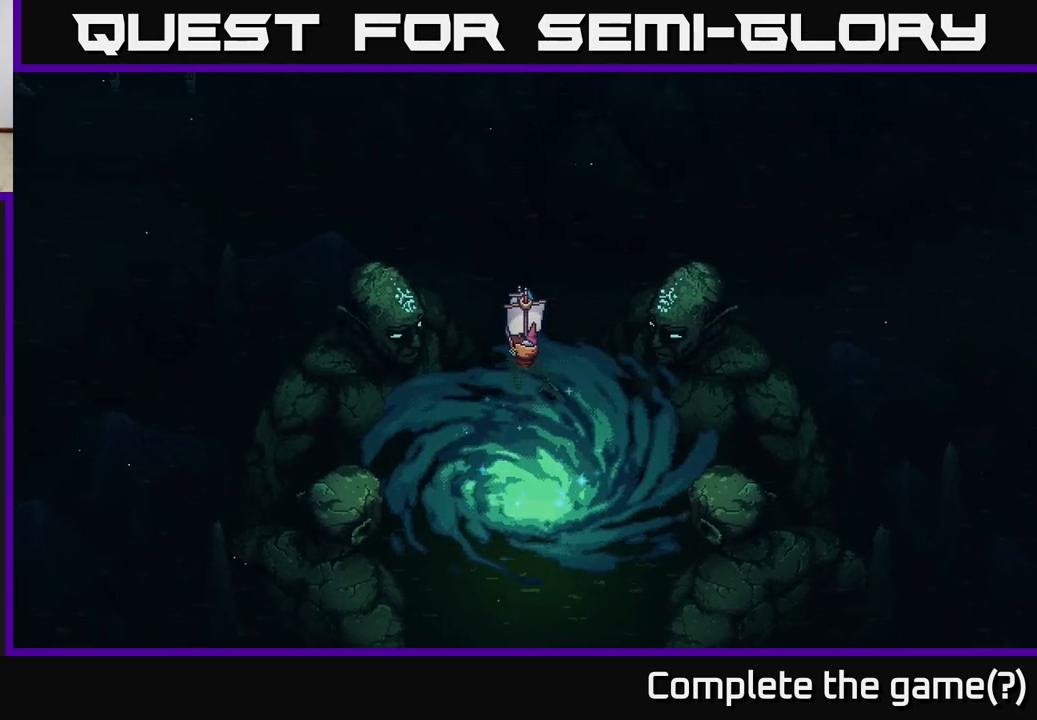
{"buttons": ["X"], "left_stick": "center", "right_stick": "center", "events": [[50, "left_stick", "right"], [150, "left_stick", "center"]]}
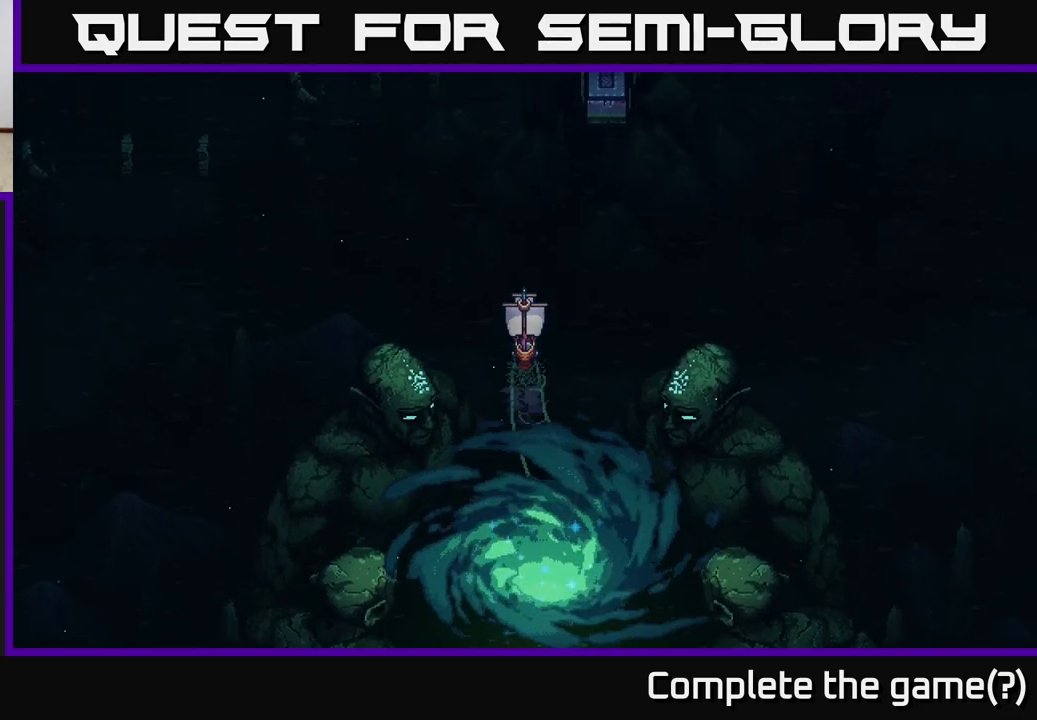
{"buttons": ["X"], "left_stick": "center", "right_stick": "center", "events": []}
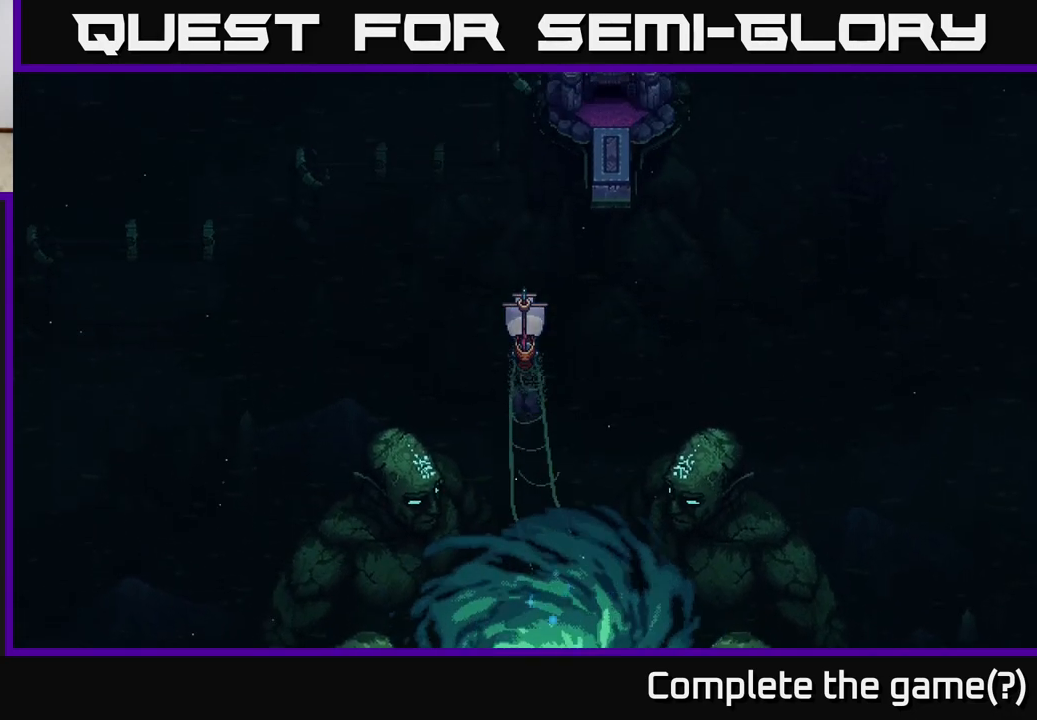
{"buttons": ["X"], "left_stick": "center", "right_stick": "center", "events": [[67, "left_stick", "right"], [500, "left_stick", "center"]]}
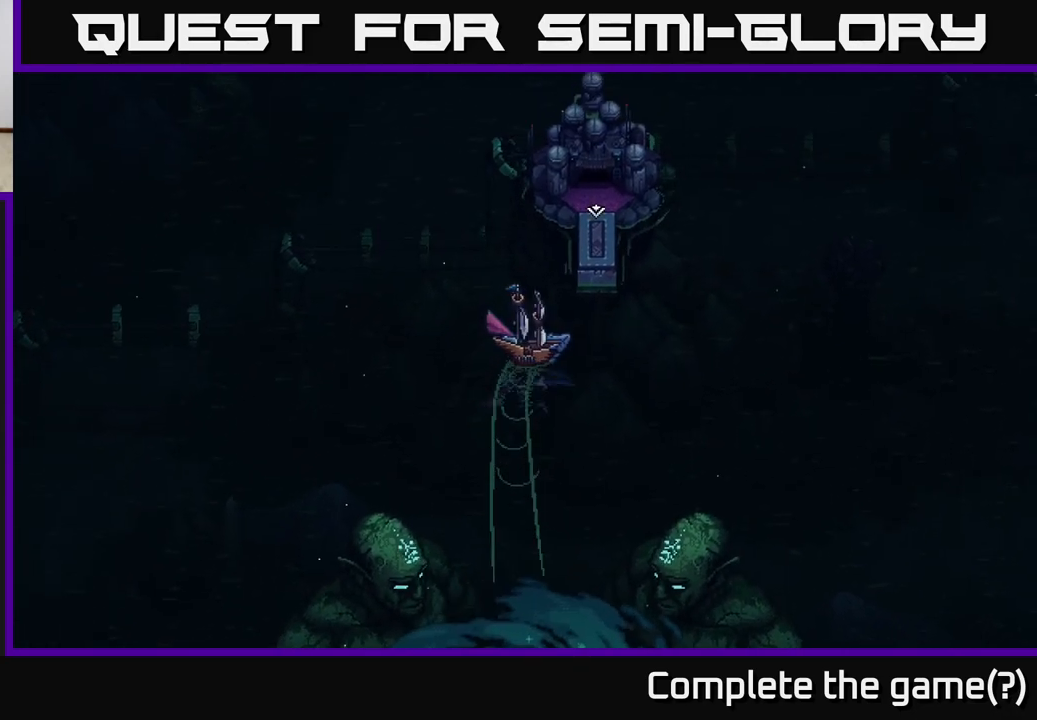
{"buttons": [], "left_stick": "center", "right_stick": "center", "events": [[50, "X", "up"], [150, "left_stick", "left"], [317, "left_stick", "center"]]}
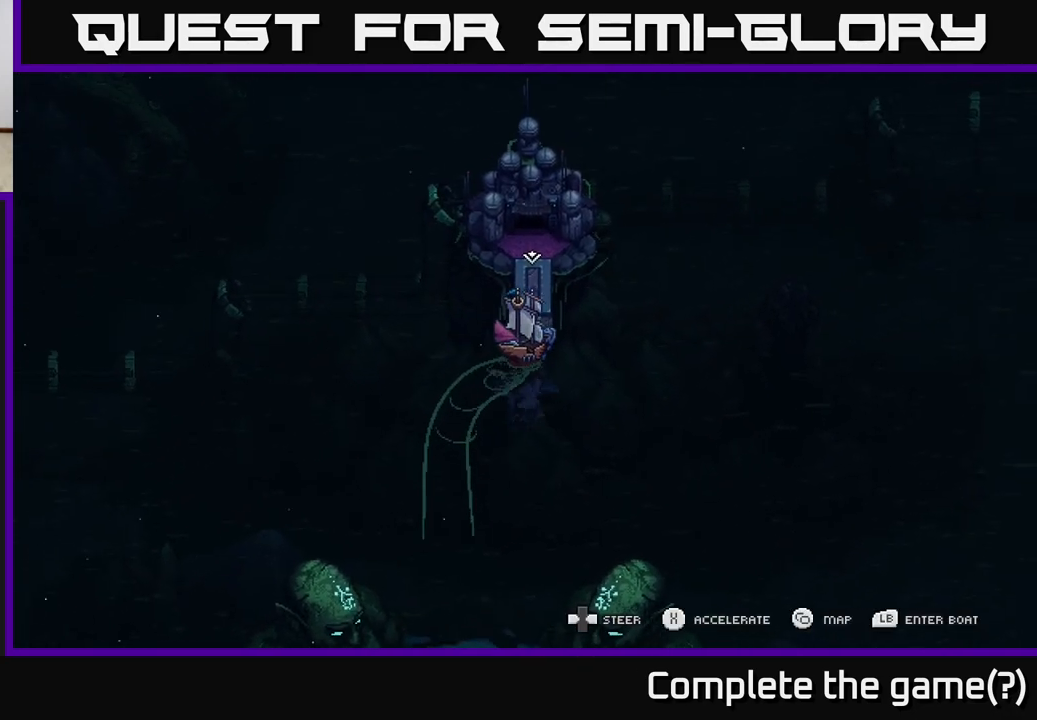
{"buttons": [], "left_stick": "center", "right_stick": "center", "events": [[217, "A", "down"], [417, "A", "up"]]}
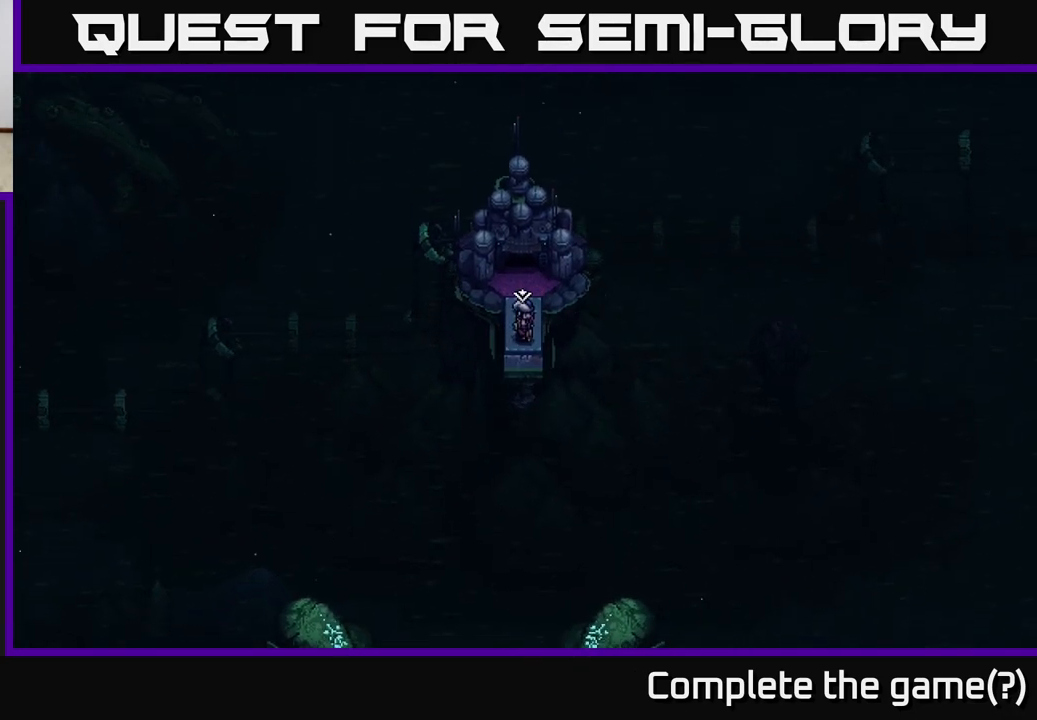
{"buttons": [], "left_stick": "center", "right_stick": "center", "events": [[217, "SELECT", "down"], [367, "SELECT", "up"]]}
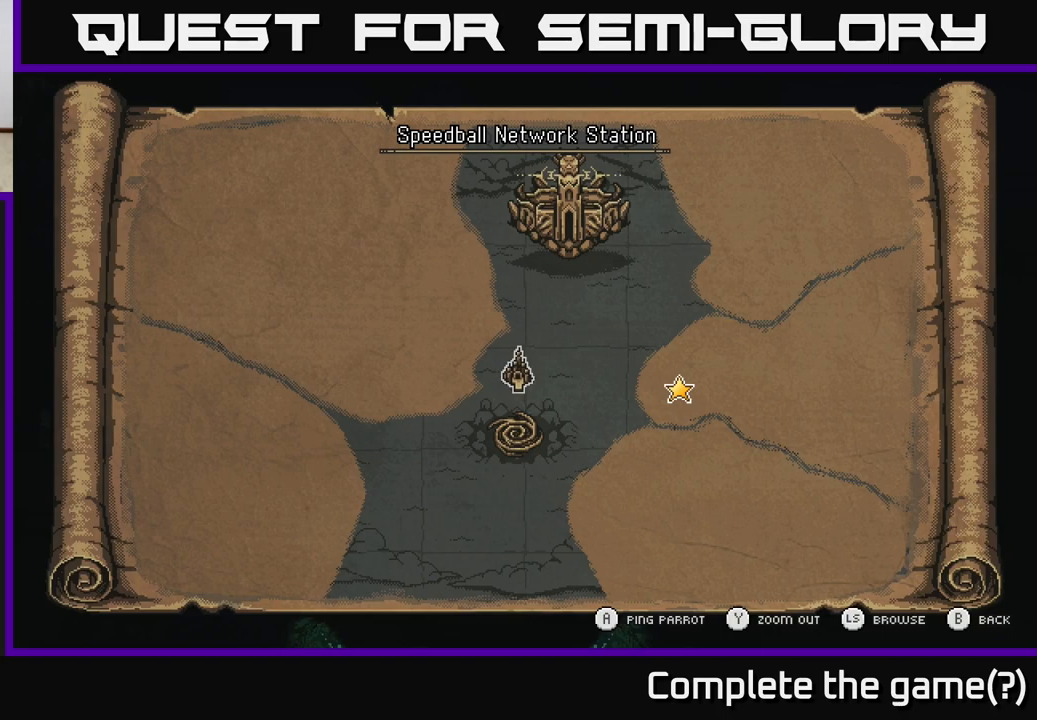
{"buttons": [], "left_stick": "center", "right_stick": "center", "events": []}
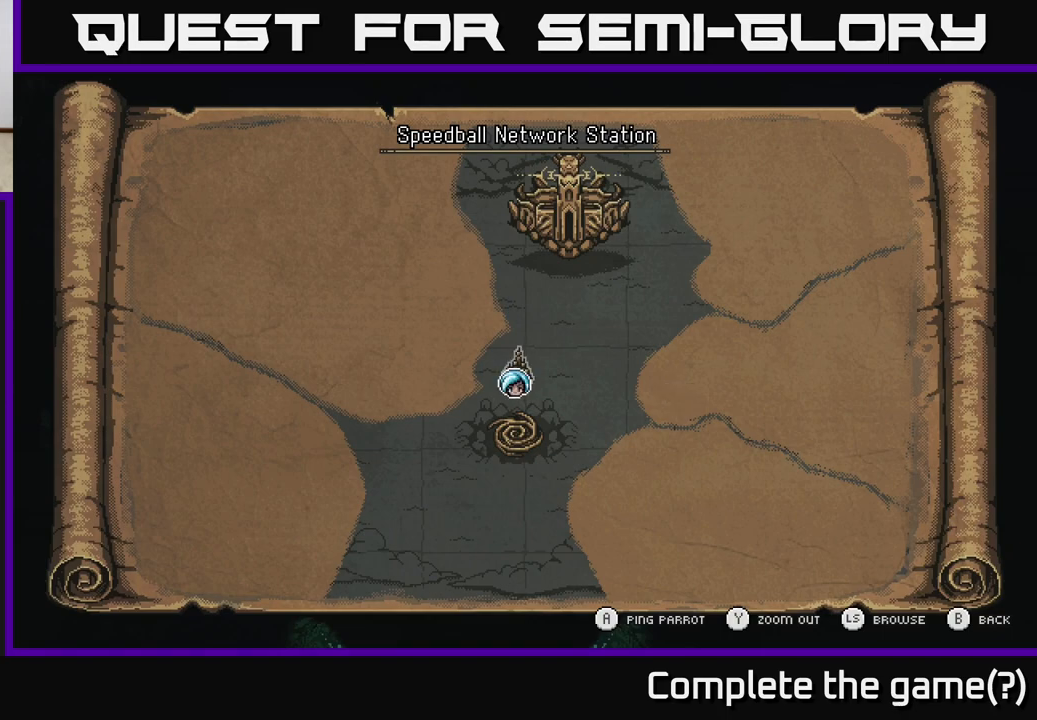
{"buttons": [], "left_stick": "center", "right_stick": "center", "events": []}
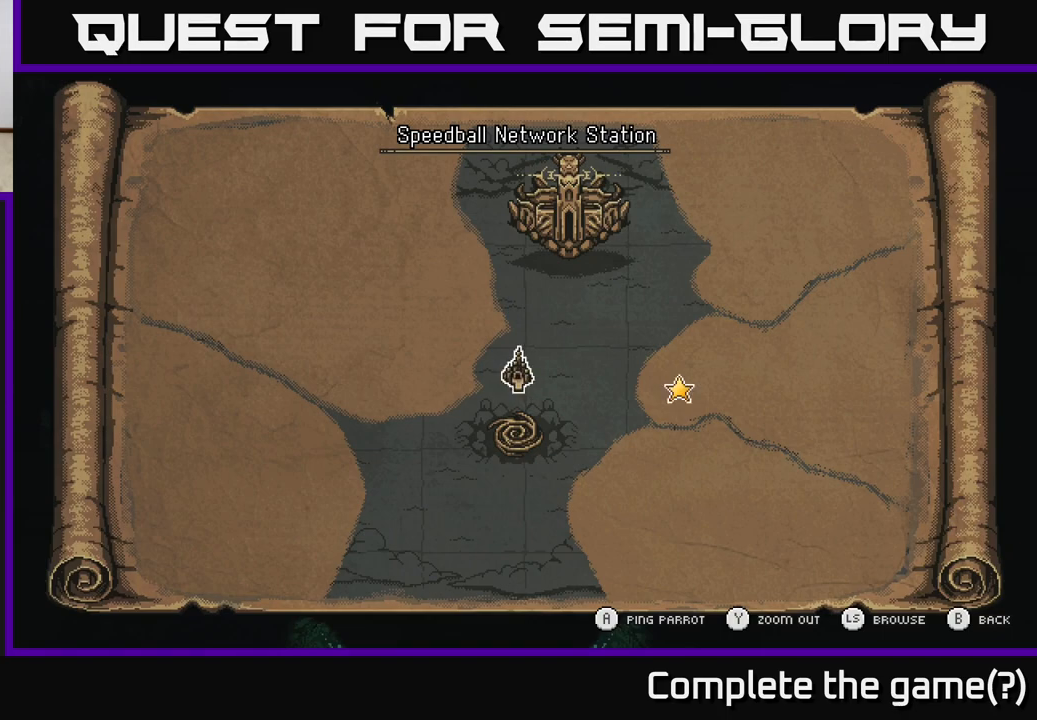
{"buttons": [], "left_stick": "center", "right_stick": "center", "events": []}
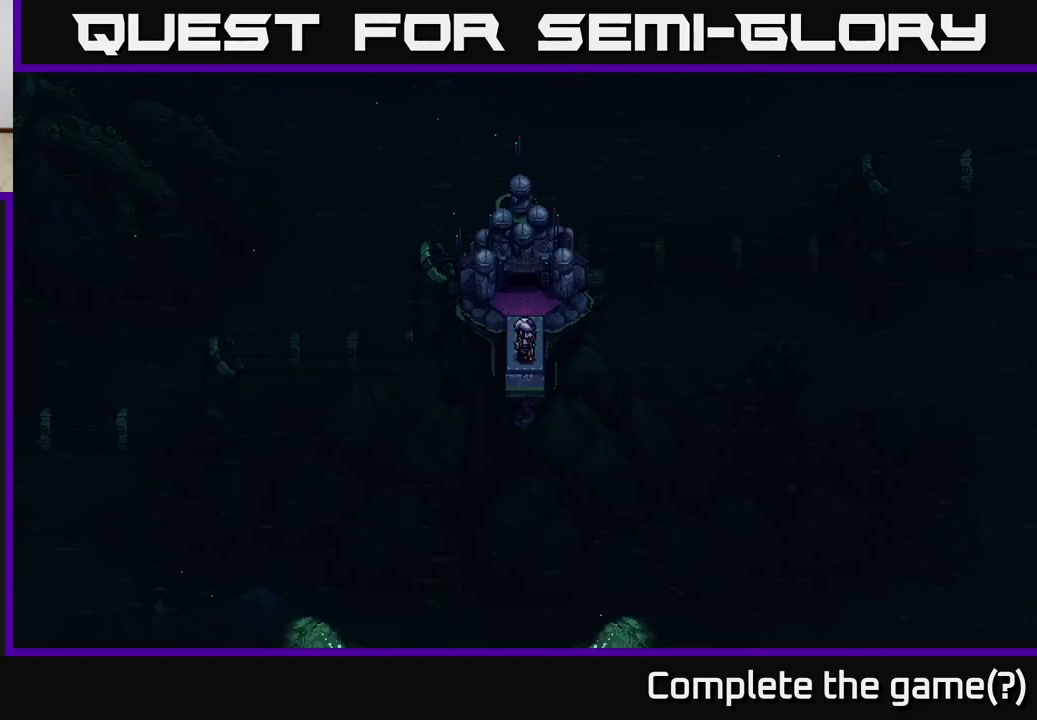
{"buttons": [], "left_stick": "up", "right_stick": "center", "events": [[17, "SELECT", "down"], [150, "SELECT", "up"], [350, "left_stick", "up"]]}
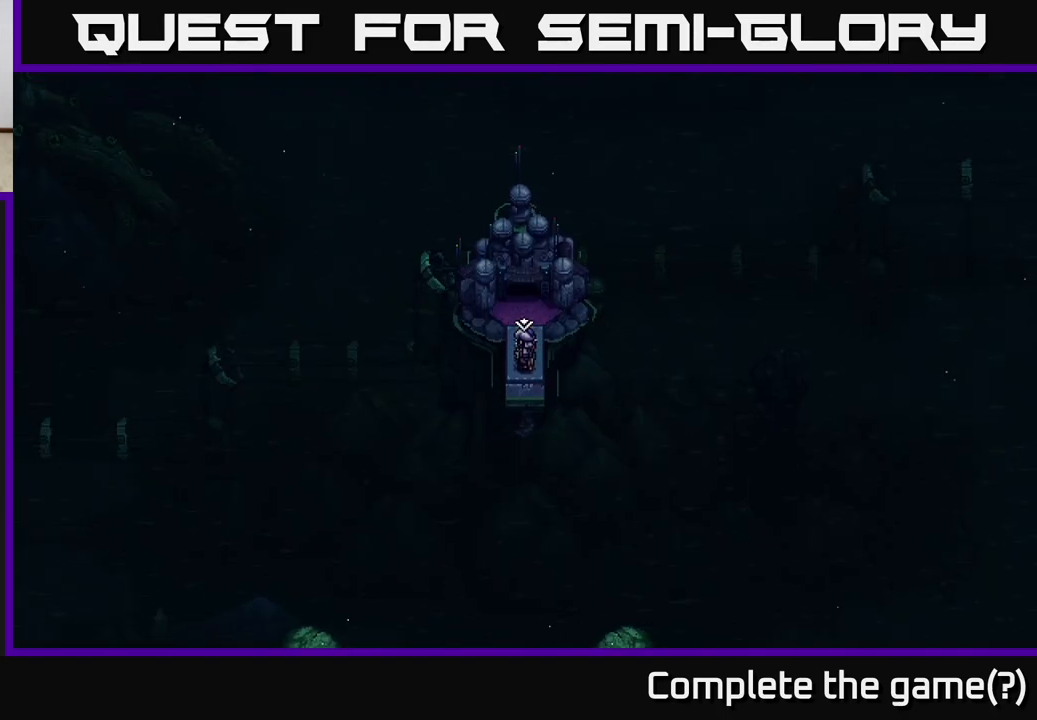
{"buttons": [], "left_stick": "up", "right_stick": "center", "events": []}
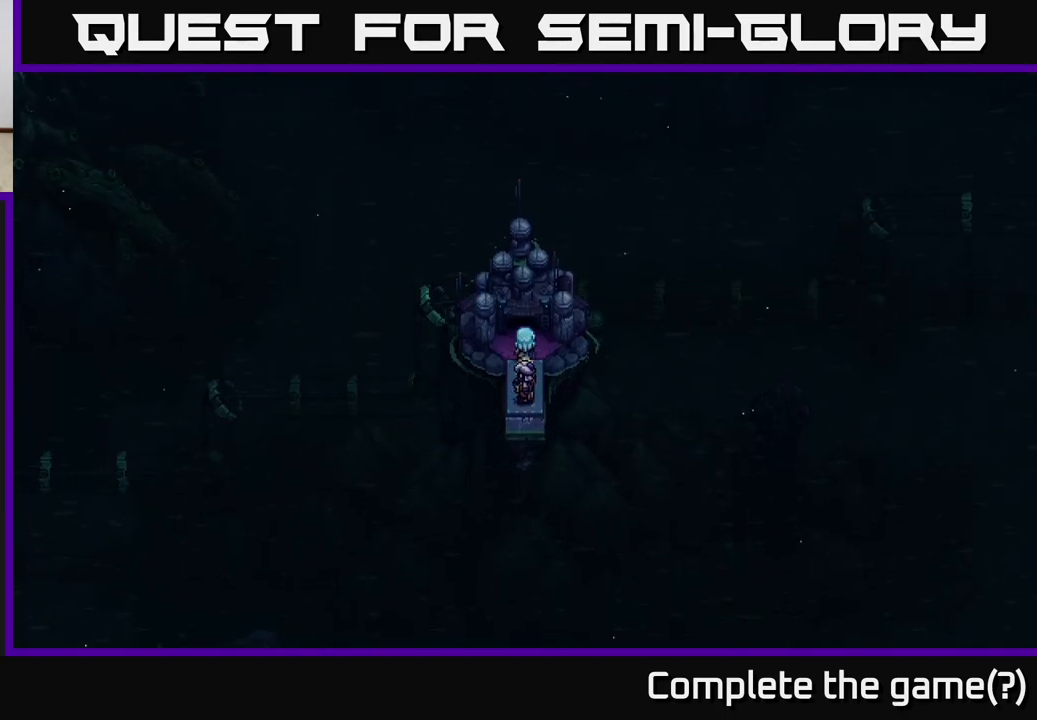
{"buttons": [], "left_stick": "up", "right_stick": "center", "events": [[267, "A", "down"], [500, "A", "up"]]}
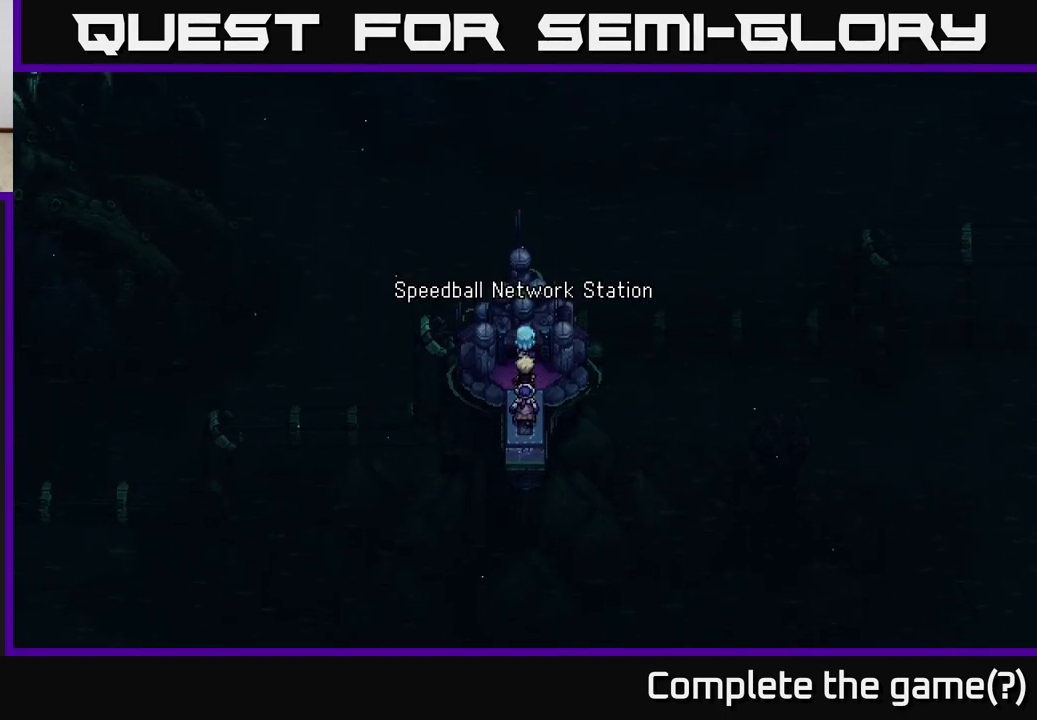
{"buttons": ["A"], "left_stick": "center", "right_stick": "center", "events": [[117, "A", "down"], [300, "A", "up"], [300, "left_stick", "center"], [383, "A", "down"]]}
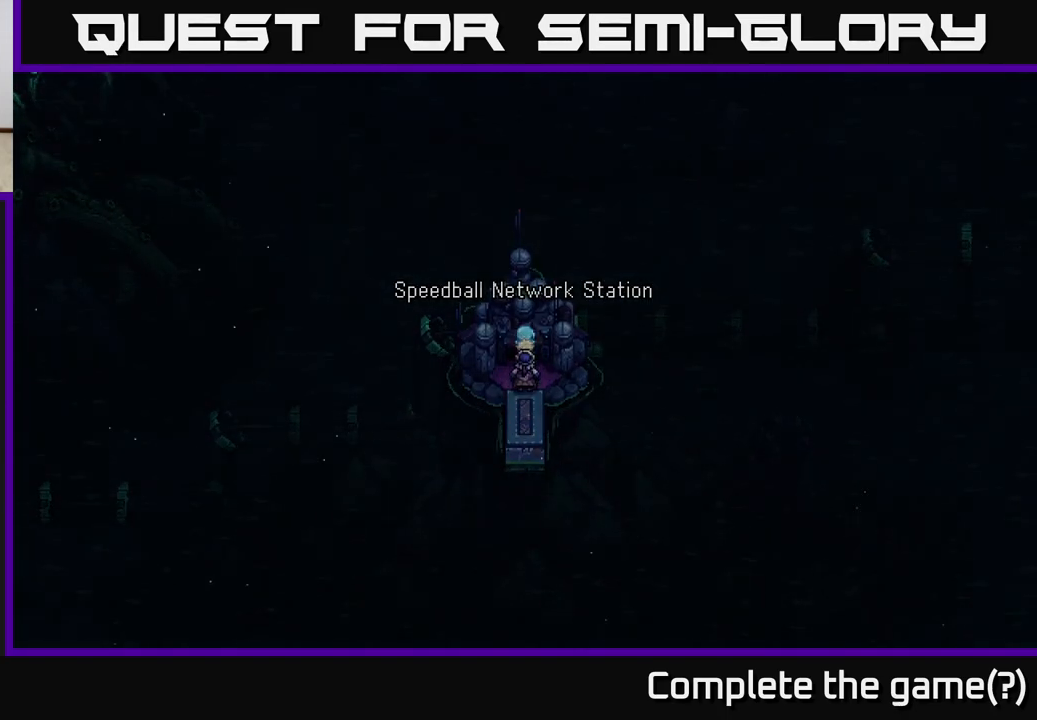
{"buttons": [], "left_stick": "center", "right_stick": "center", "events": [[50, "A", "up"], [117, "A", "down"], [267, "A", "up"], [367, "A", "down"], [500, "A", "up"]]}
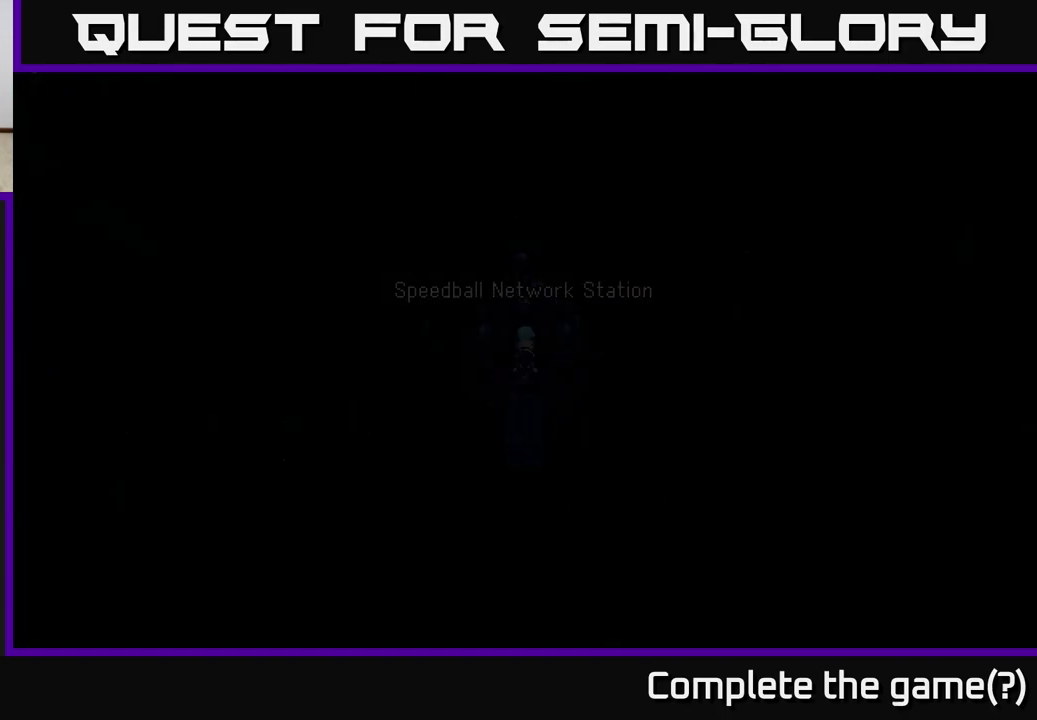
{"buttons": [], "left_stick": "center", "right_stick": "center", "events": []}